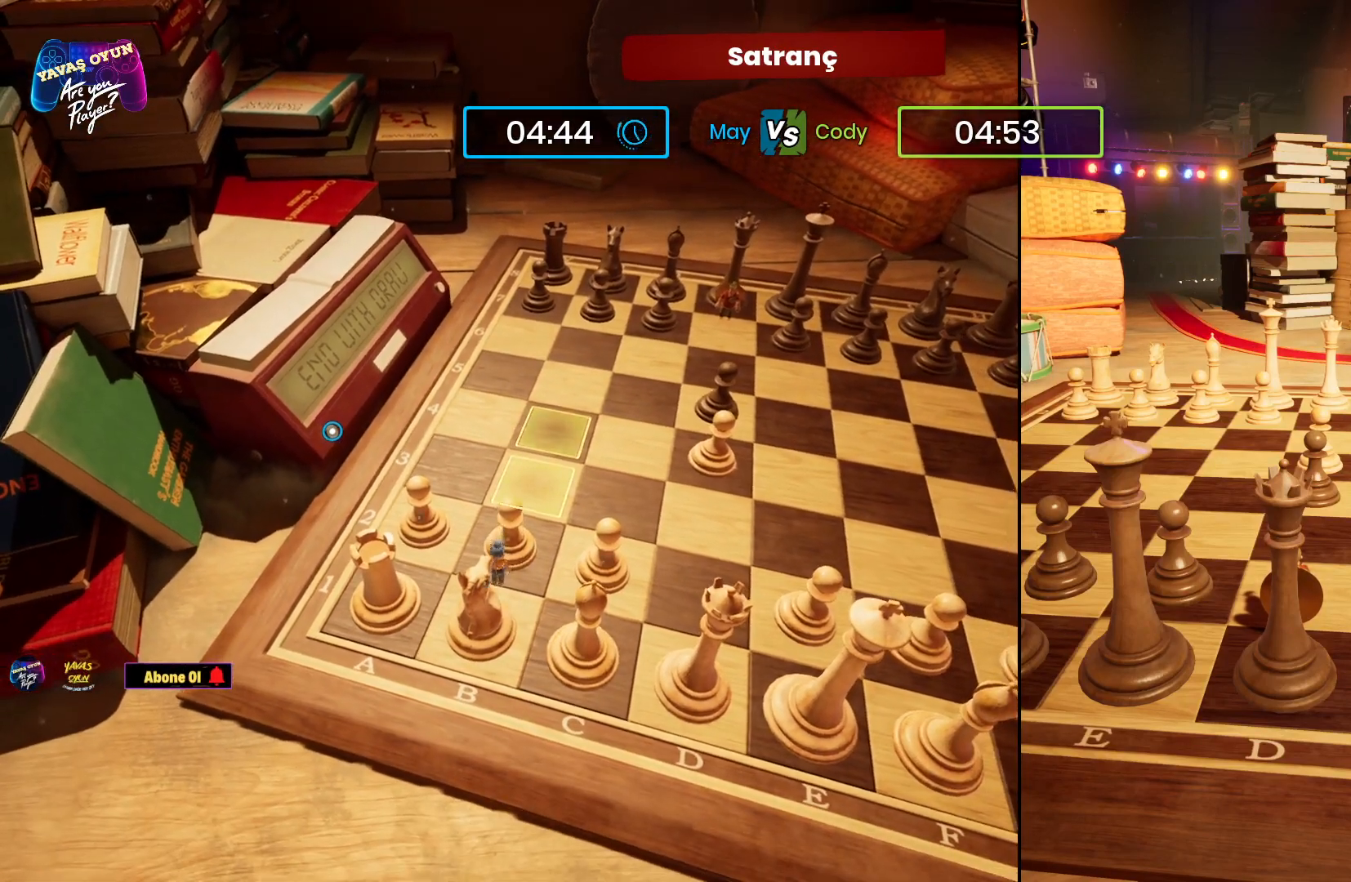
Gameplay with a controller (Xbox layout); each line is a JSON object with the inputs held at the frame after it. "events" lists button and stick changes between this image and that frame as [ms after this image, input, new state], when the widget could be followed in between.
{"buttons": [], "left_stick": "up-right", "right_stick": "center", "events": [[167, "left_stick", "up-right"]]}
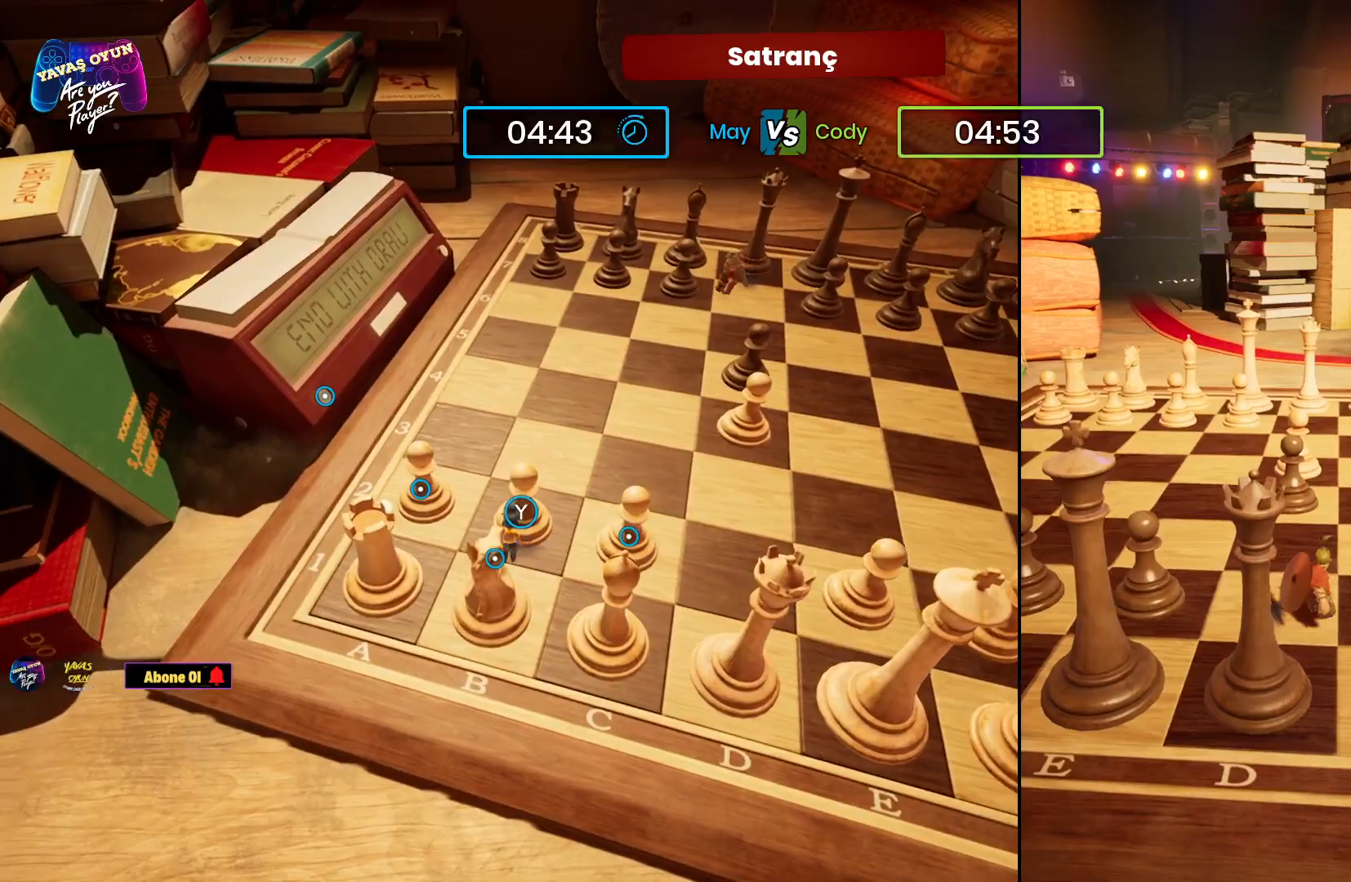
{"buttons": [], "left_stick": "up-right", "right_stick": "center", "events": [[50, "left_stick", "center"], [167, "left_stick", "right"], [250, "left_stick", "up-right"]]}
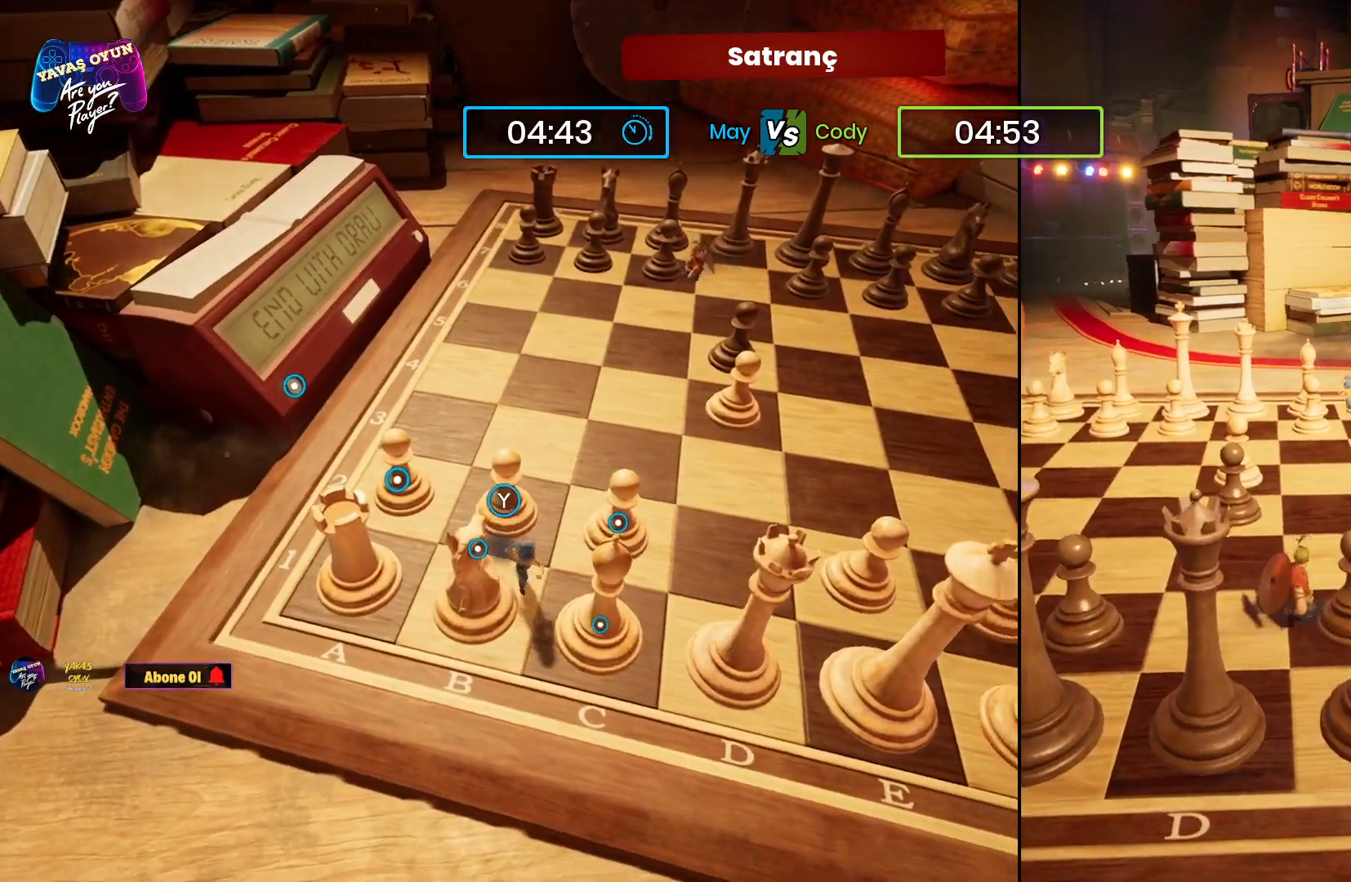
{"buttons": [], "left_stick": "right", "right_stick": "center", "events": [[500, "left_stick", "right"]]}
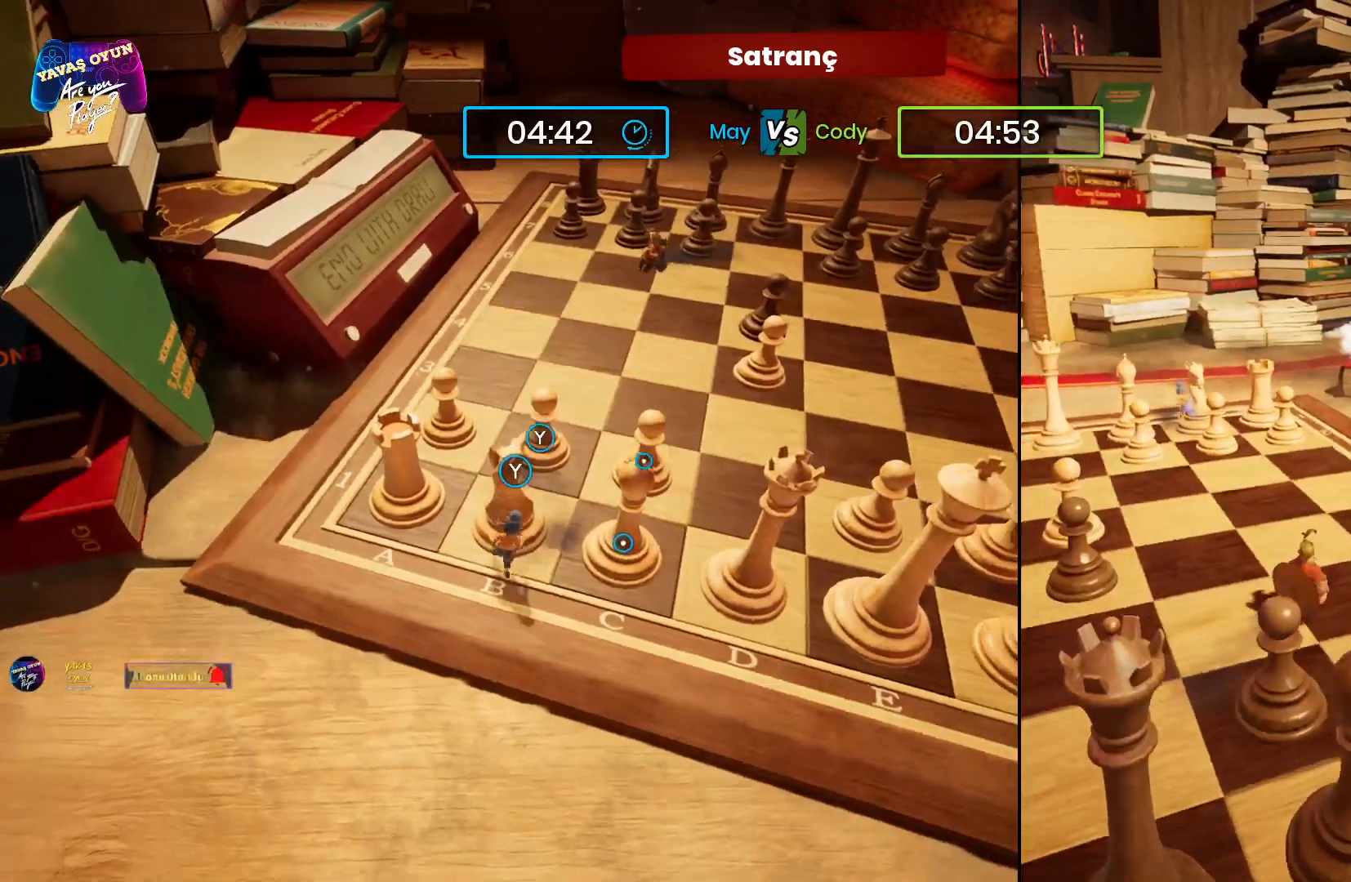
{"buttons": [], "left_stick": "right", "right_stick": "center", "events": [[433, "right_stick", "left"], [500, "right_stick", "center"]]}
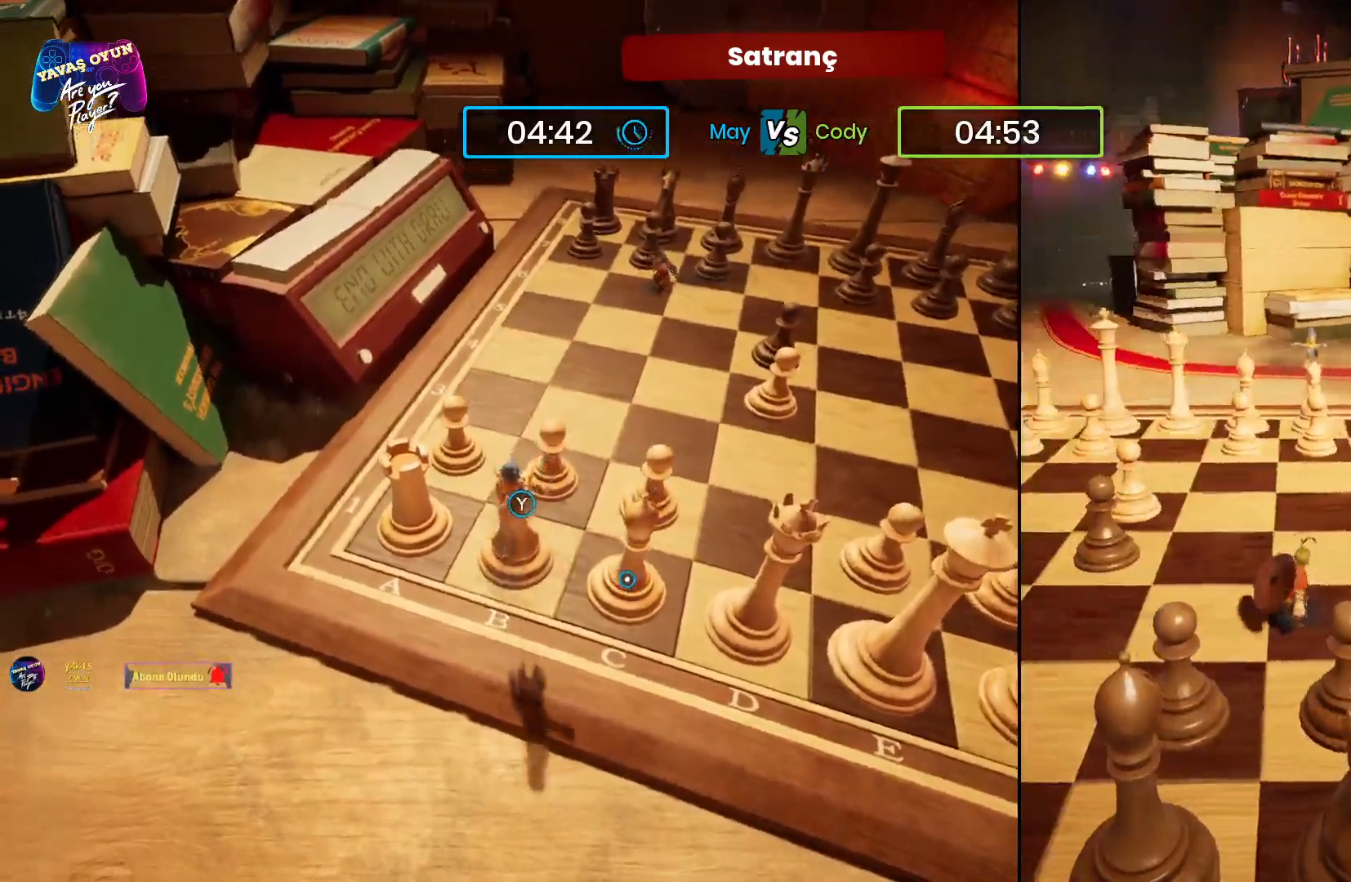
{"buttons": [], "left_stick": "up", "right_stick": "center", "events": [[50, "left_stick", "up"]]}
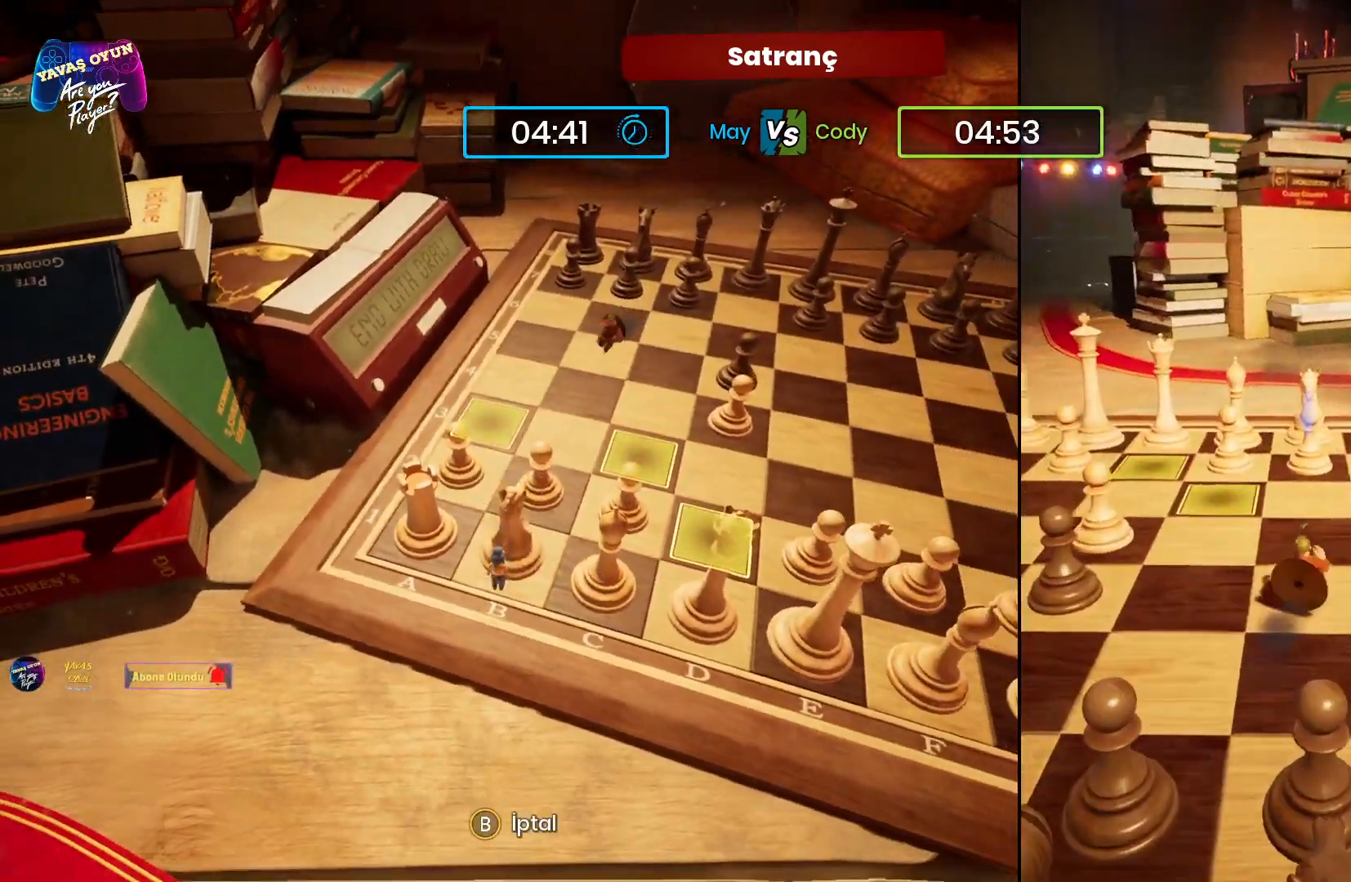
{"buttons": [], "left_stick": "up", "right_stick": "center", "events": []}
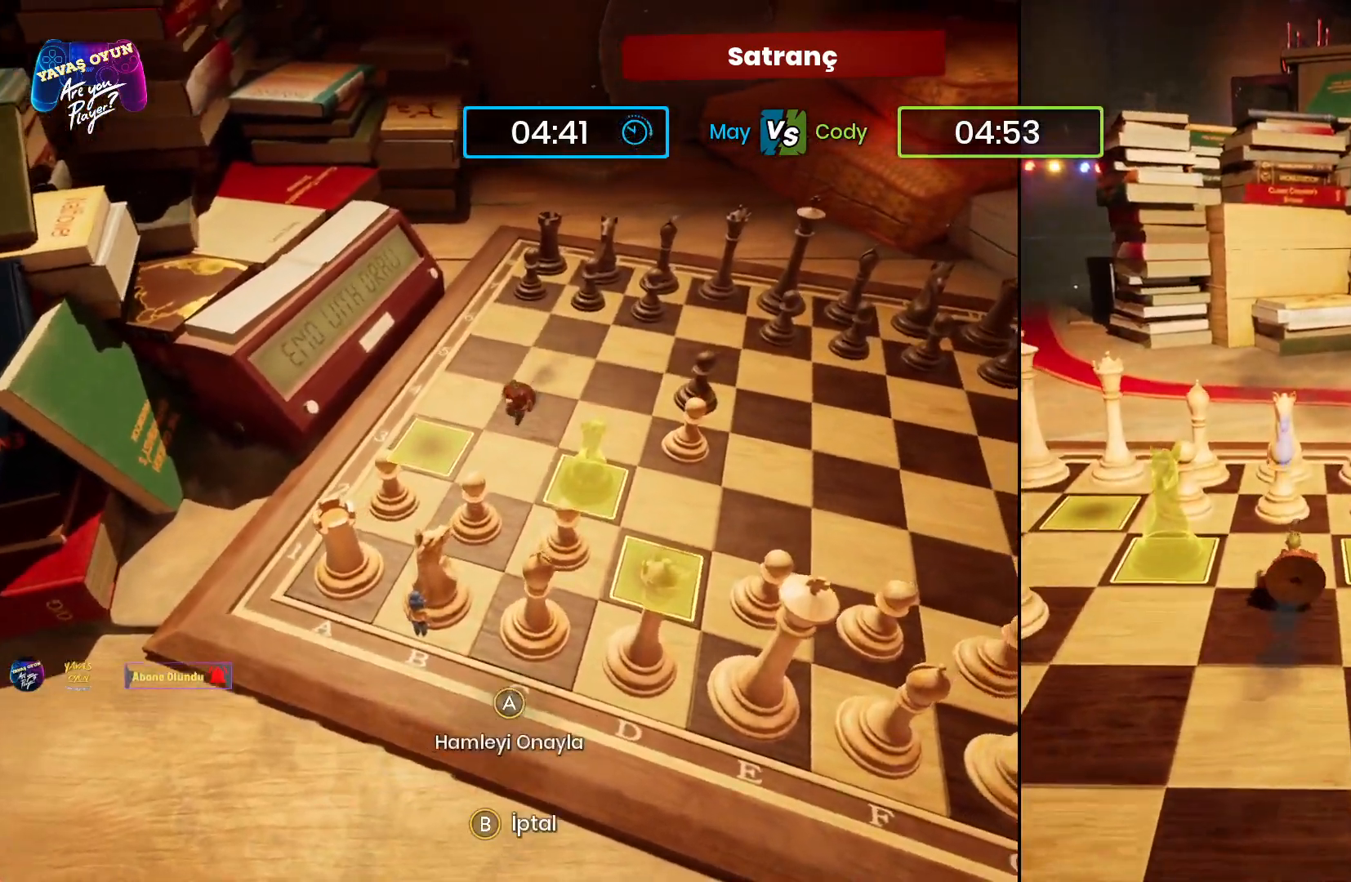
{"buttons": [], "left_stick": "down", "right_stick": "center", "events": [[117, "left_stick", "center"], [333, "left_stick", "down"]]}
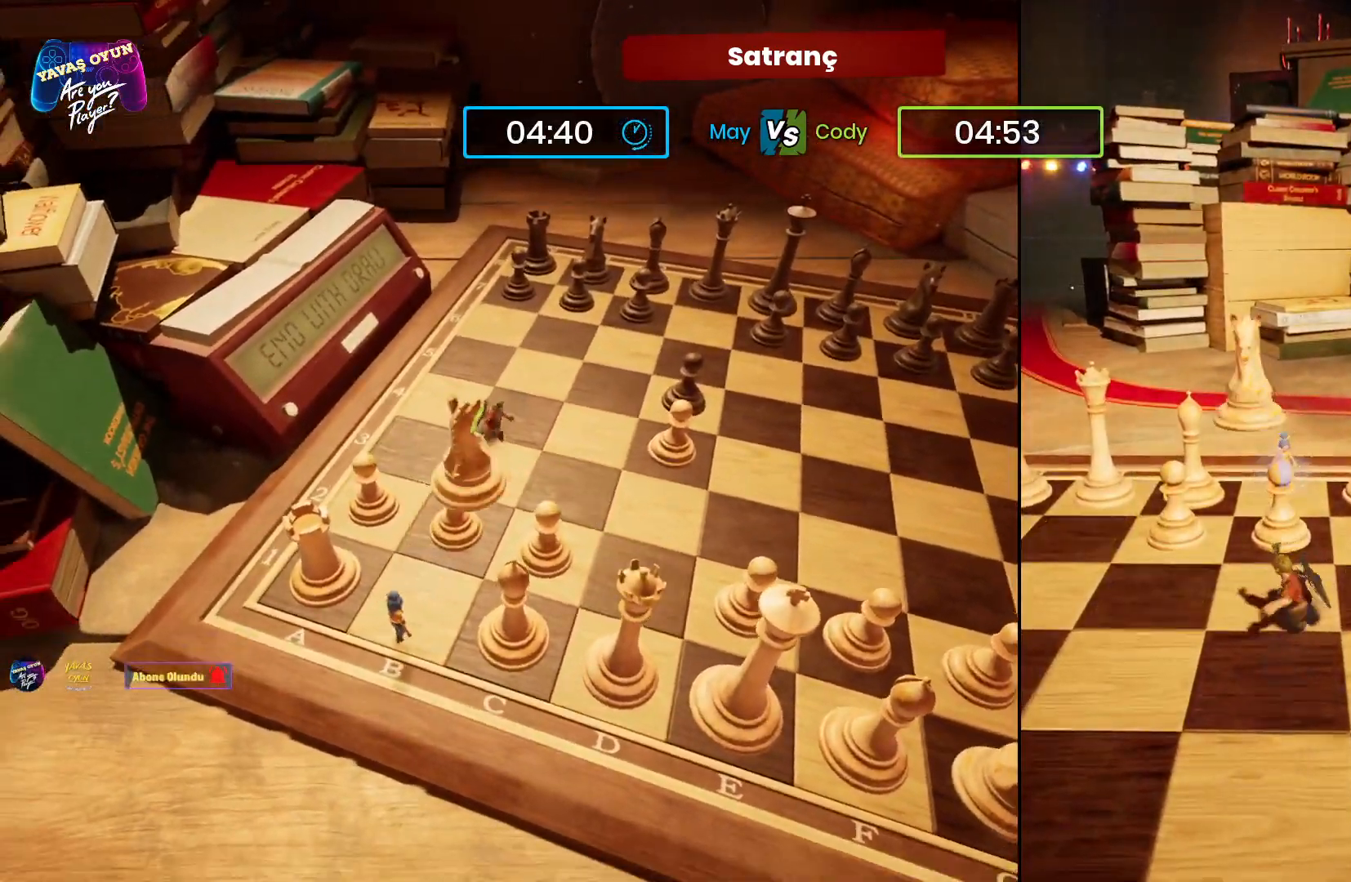
{"buttons": [], "left_stick": "down", "right_stick": "center", "events": []}
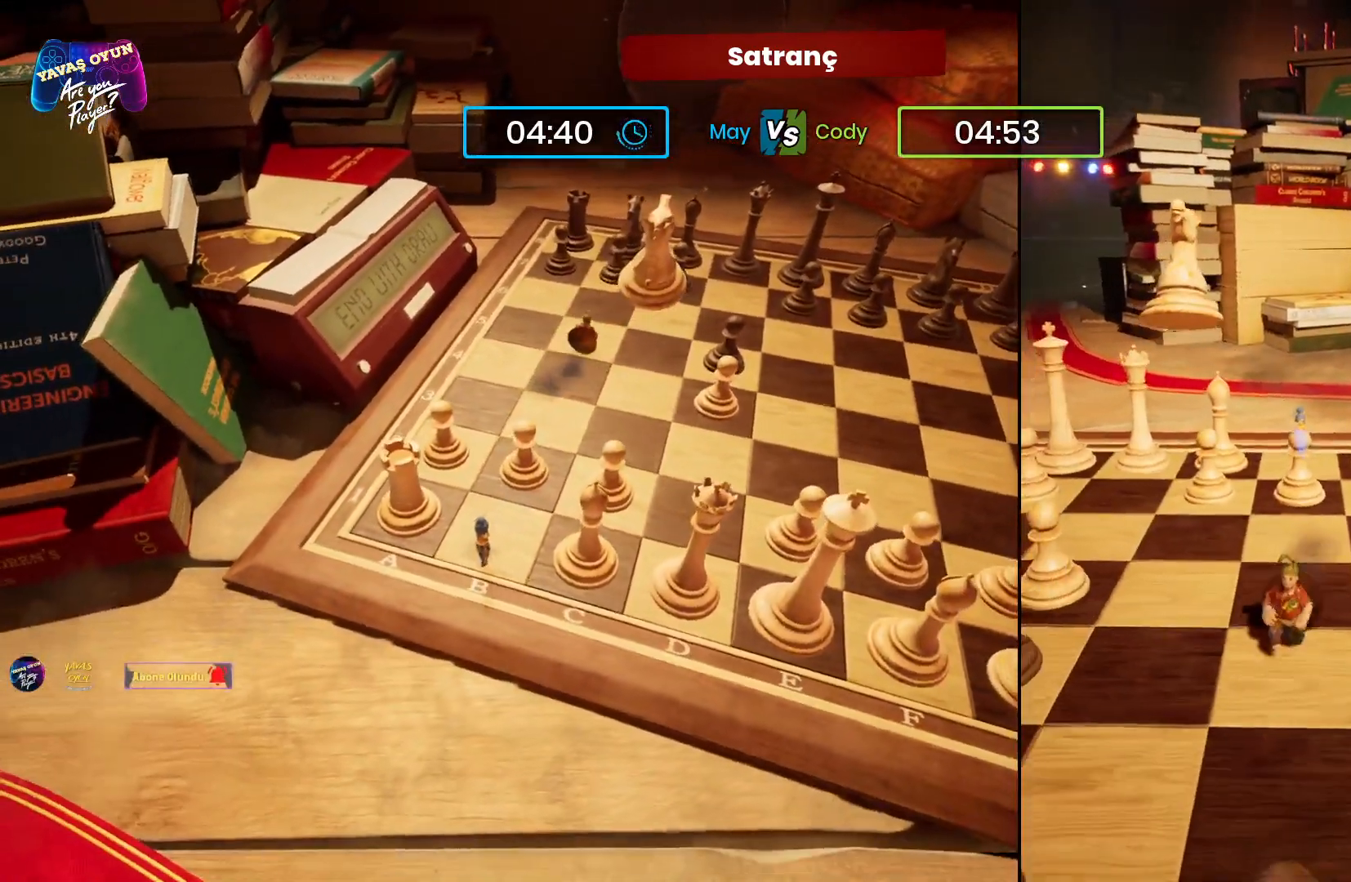
{"buttons": [], "left_stick": "down", "right_stick": "center", "events": []}
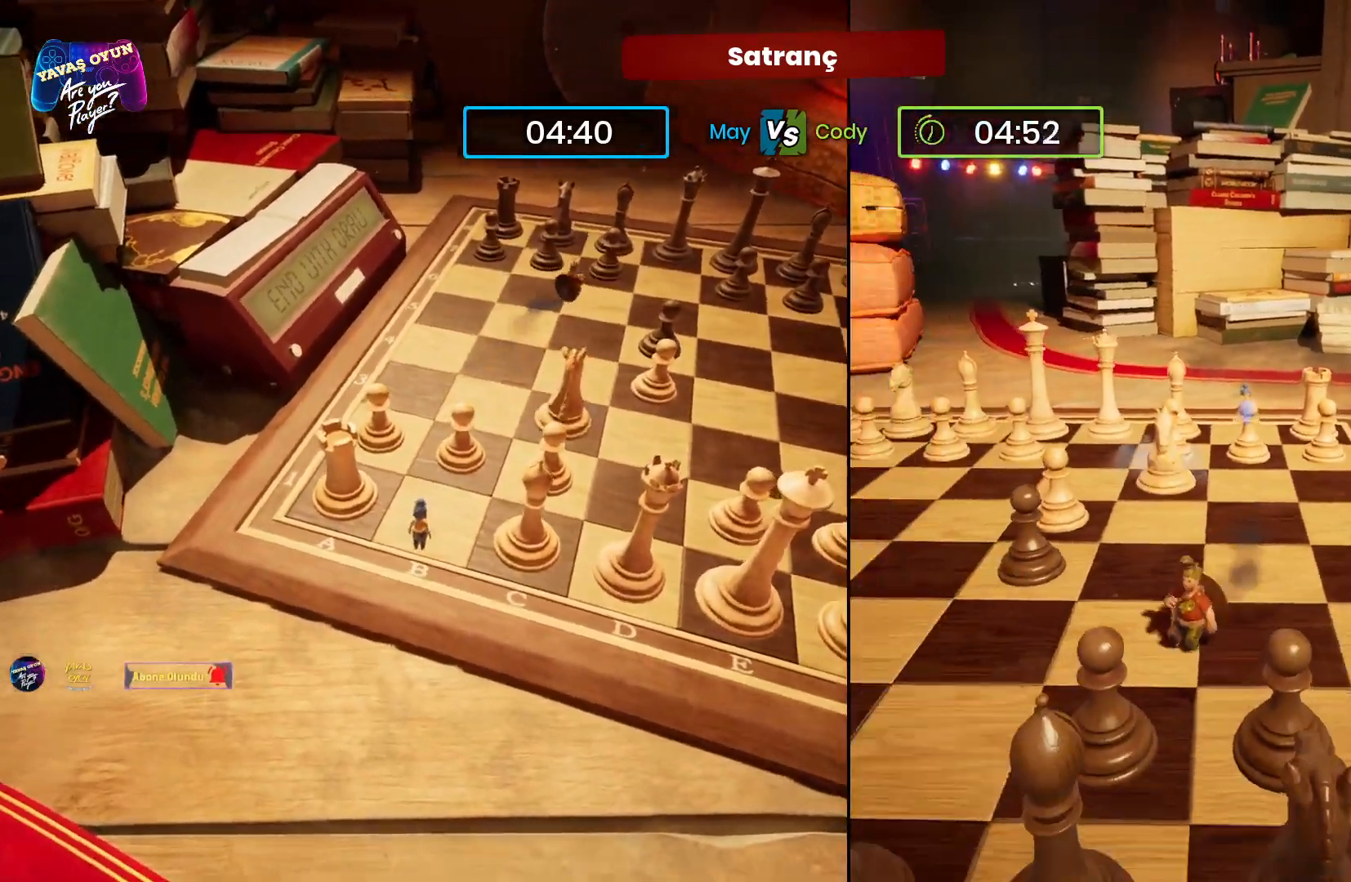
{"buttons": [], "left_stick": "center", "right_stick": "center", "events": [[500, "left_stick", "center"]]}
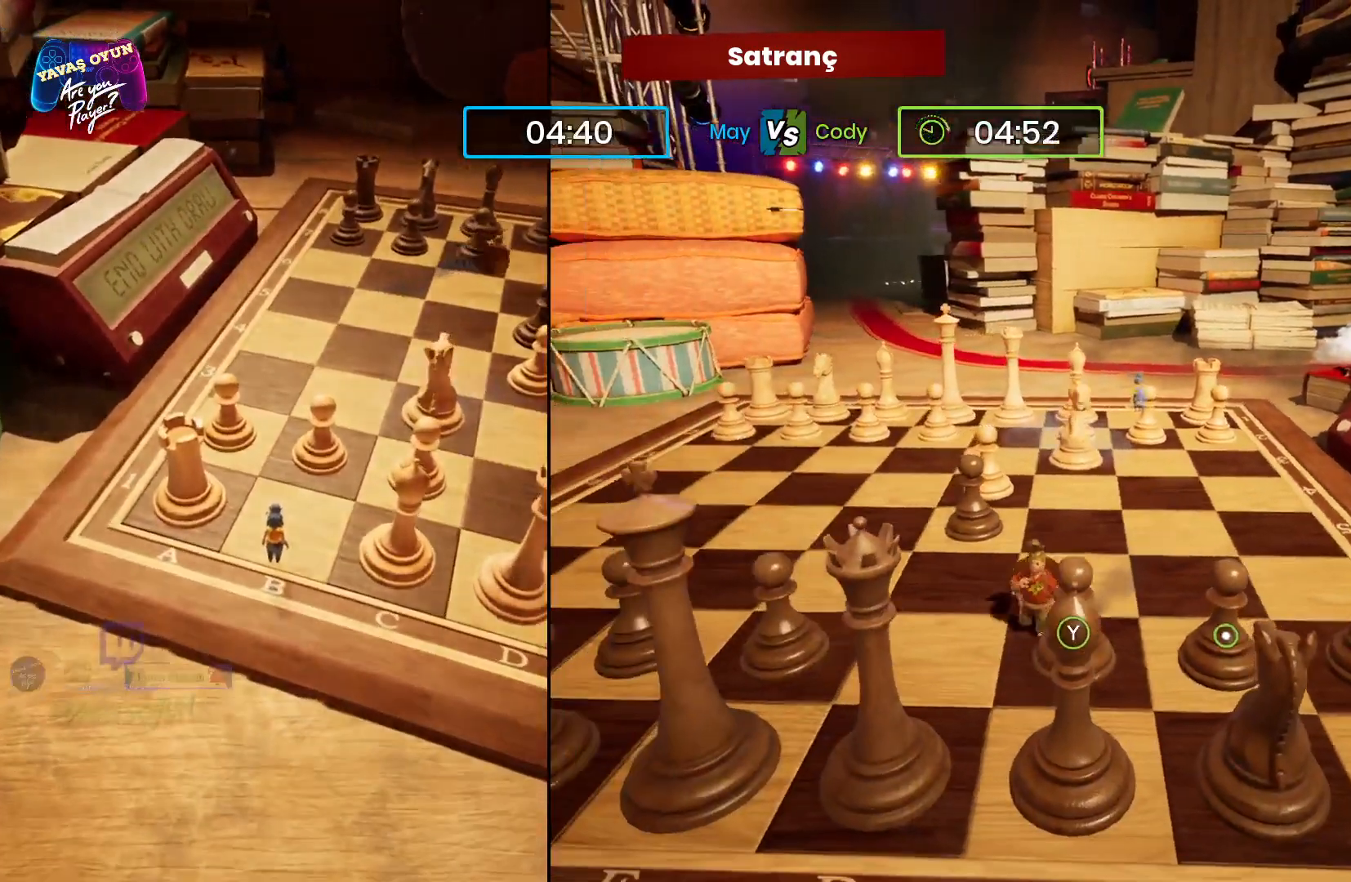
{"buttons": [], "left_stick": "center", "right_stick": "center", "events": []}
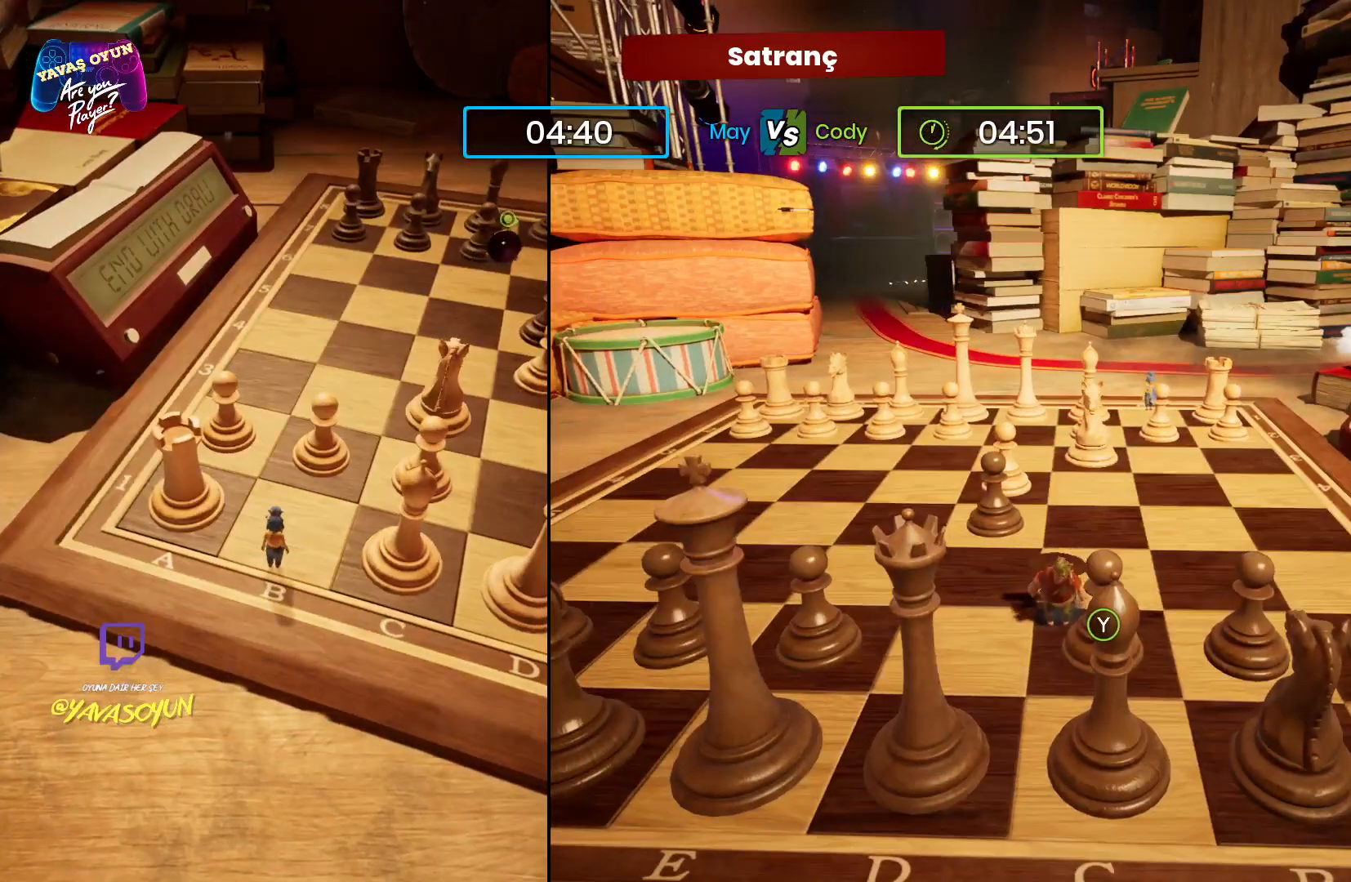
{"buttons": [], "left_stick": "center", "right_stick": "center", "events": [[50, "Y", "down"], [183, "Y", "up"]]}
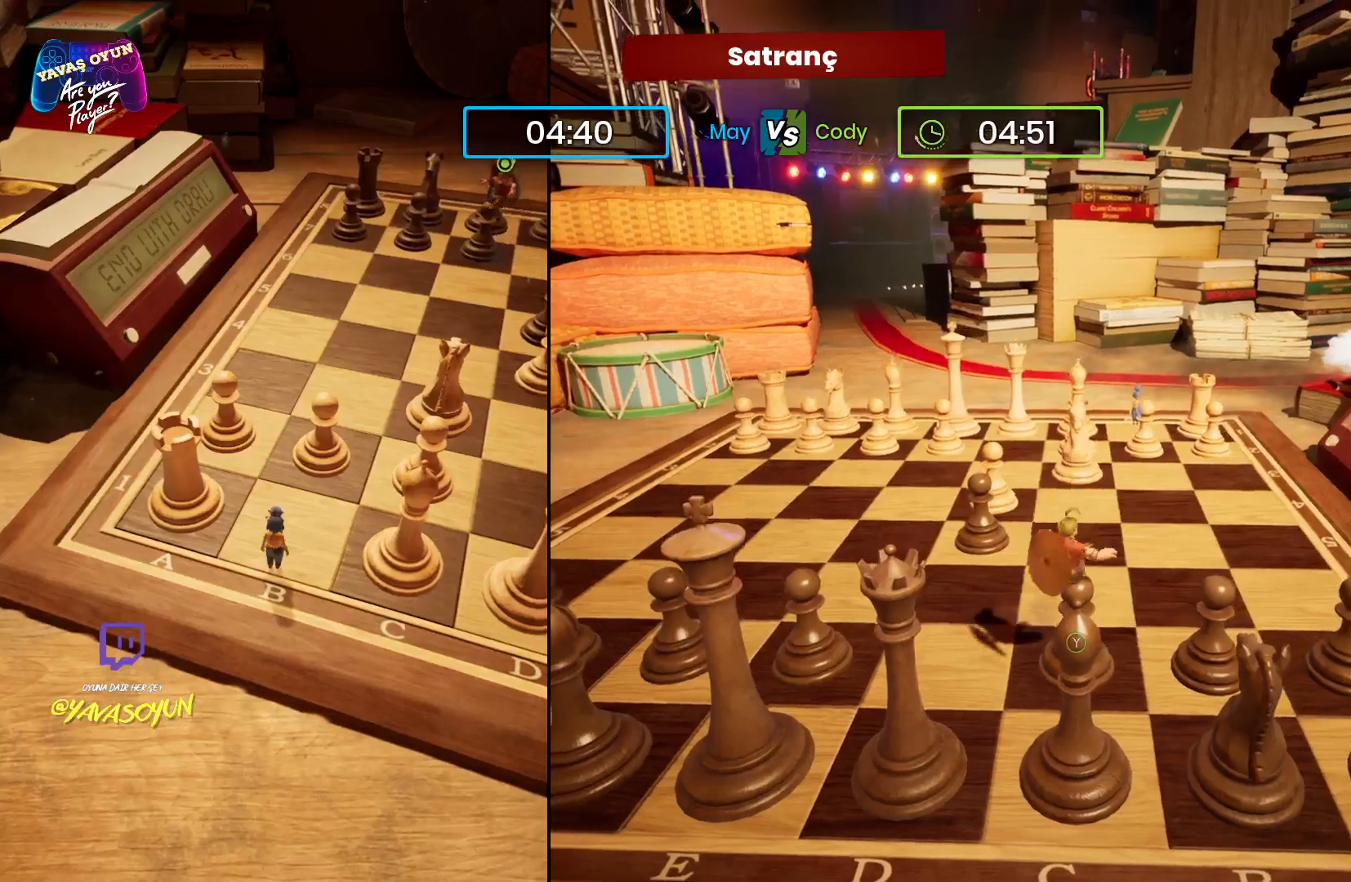
{"buttons": [], "left_stick": "up", "right_stick": "center", "events": [[33, "left_stick", "up"]]}
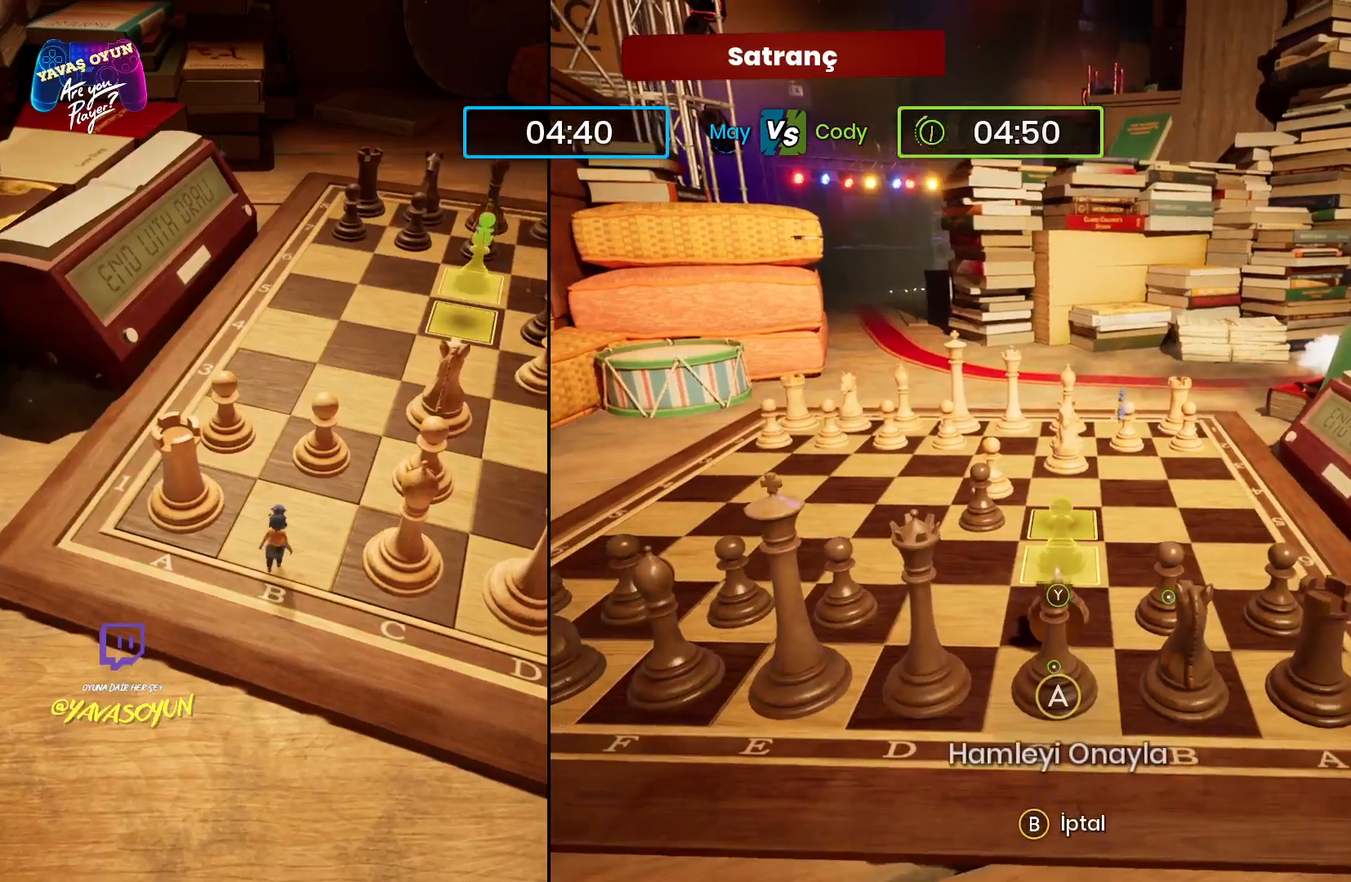
{"buttons": [], "left_stick": "up", "right_stick": "center", "events": []}
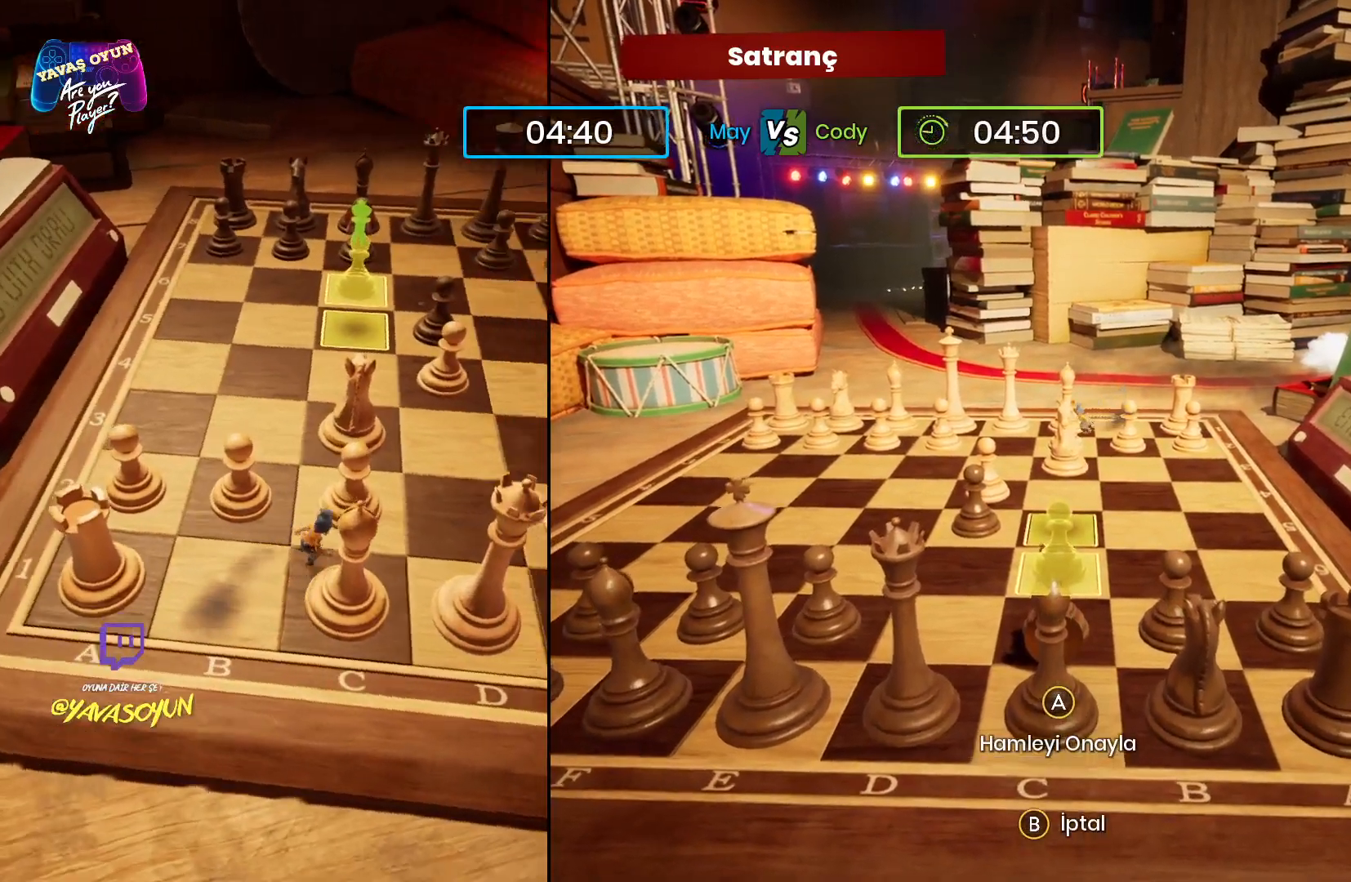
{"buttons": [], "left_stick": "center", "right_stick": "center", "events": [[450, "left_stick", "right"], [500, "left_stick", "center"]]}
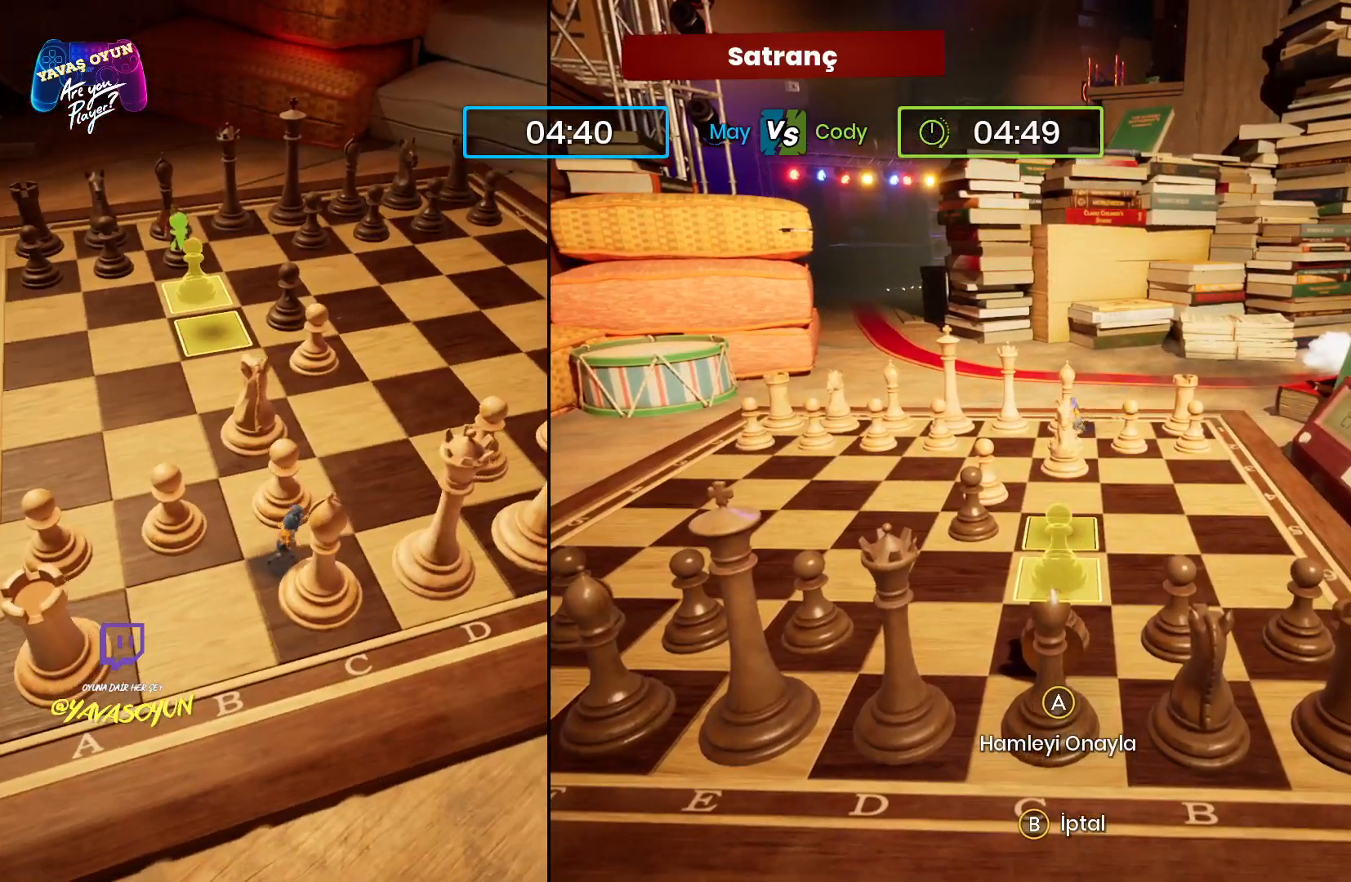
{"buttons": [], "left_stick": "right", "right_stick": "center", "events": [[67, "left_stick", "up-right"], [300, "left_stick", "right"]]}
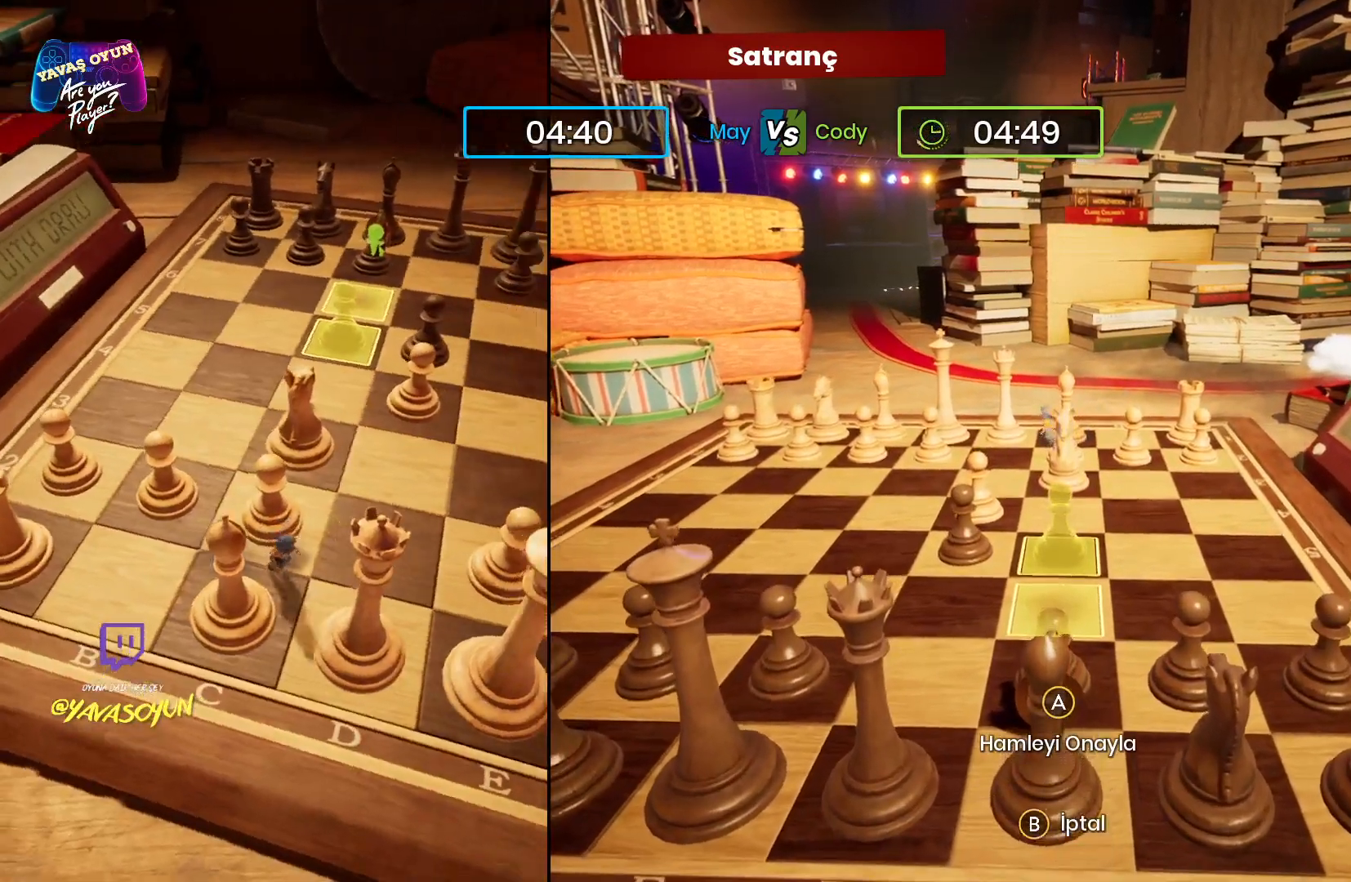
{"buttons": [], "left_stick": "right", "right_stick": "center", "events": [[300, "left_stick", "center"], [483, "left_stick", "right"]]}
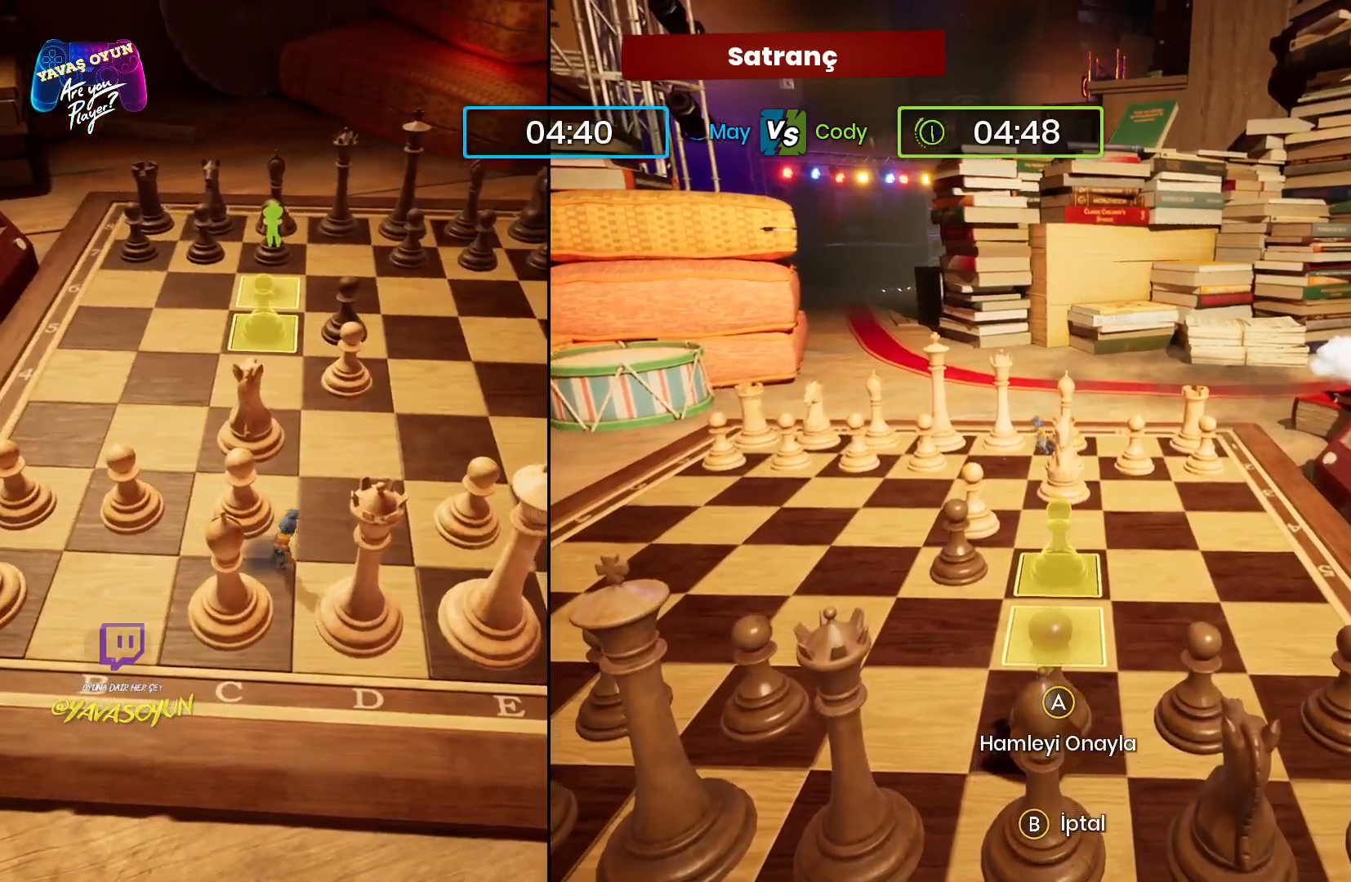
{"buttons": [], "left_stick": "up", "right_stick": "center", "events": [[300, "left_stick", "up"]]}
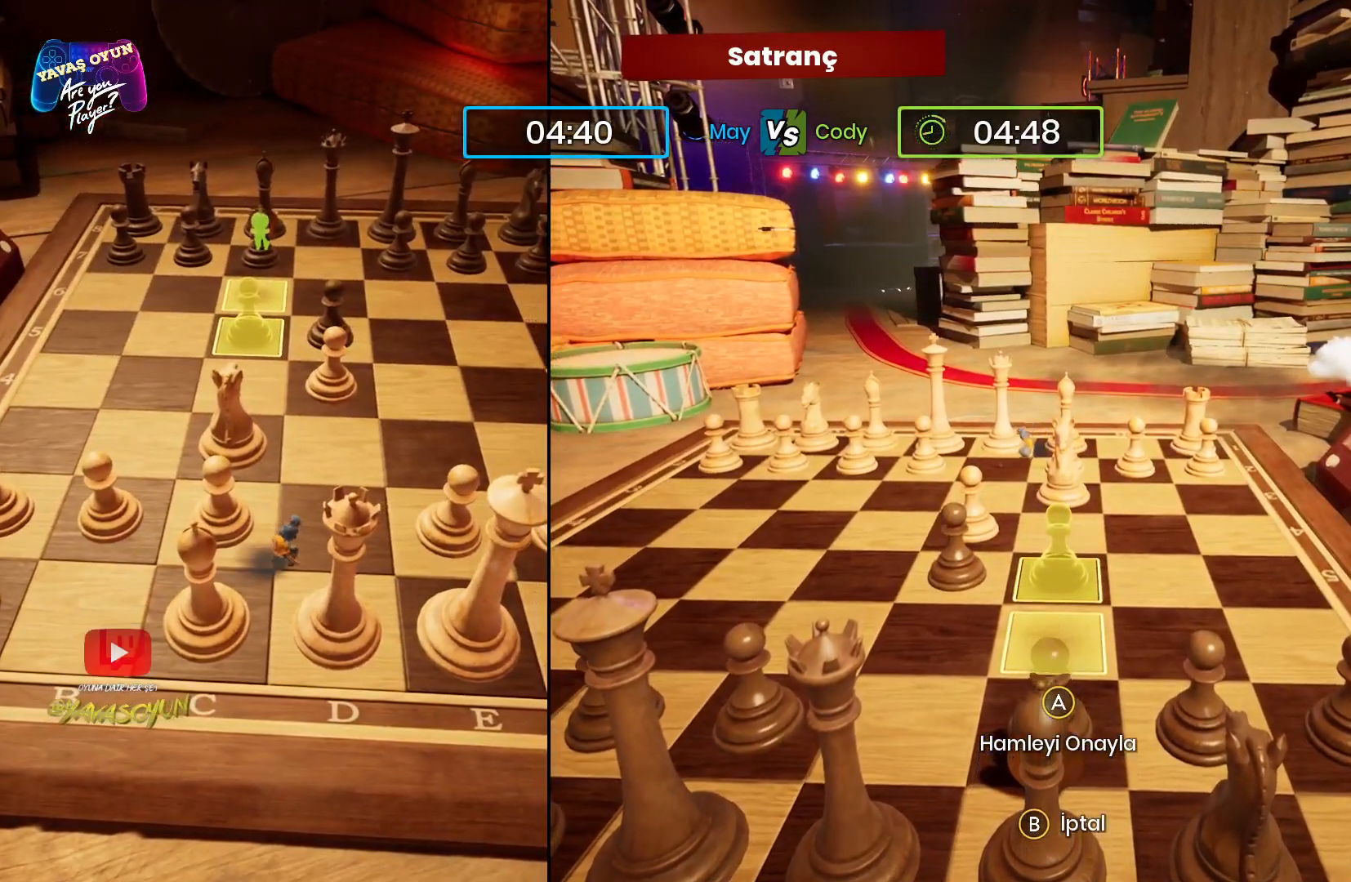
{"buttons": [], "left_stick": "up", "right_stick": "center", "events": [[83, "left_stick", "center"], [417, "left_stick", "up"]]}
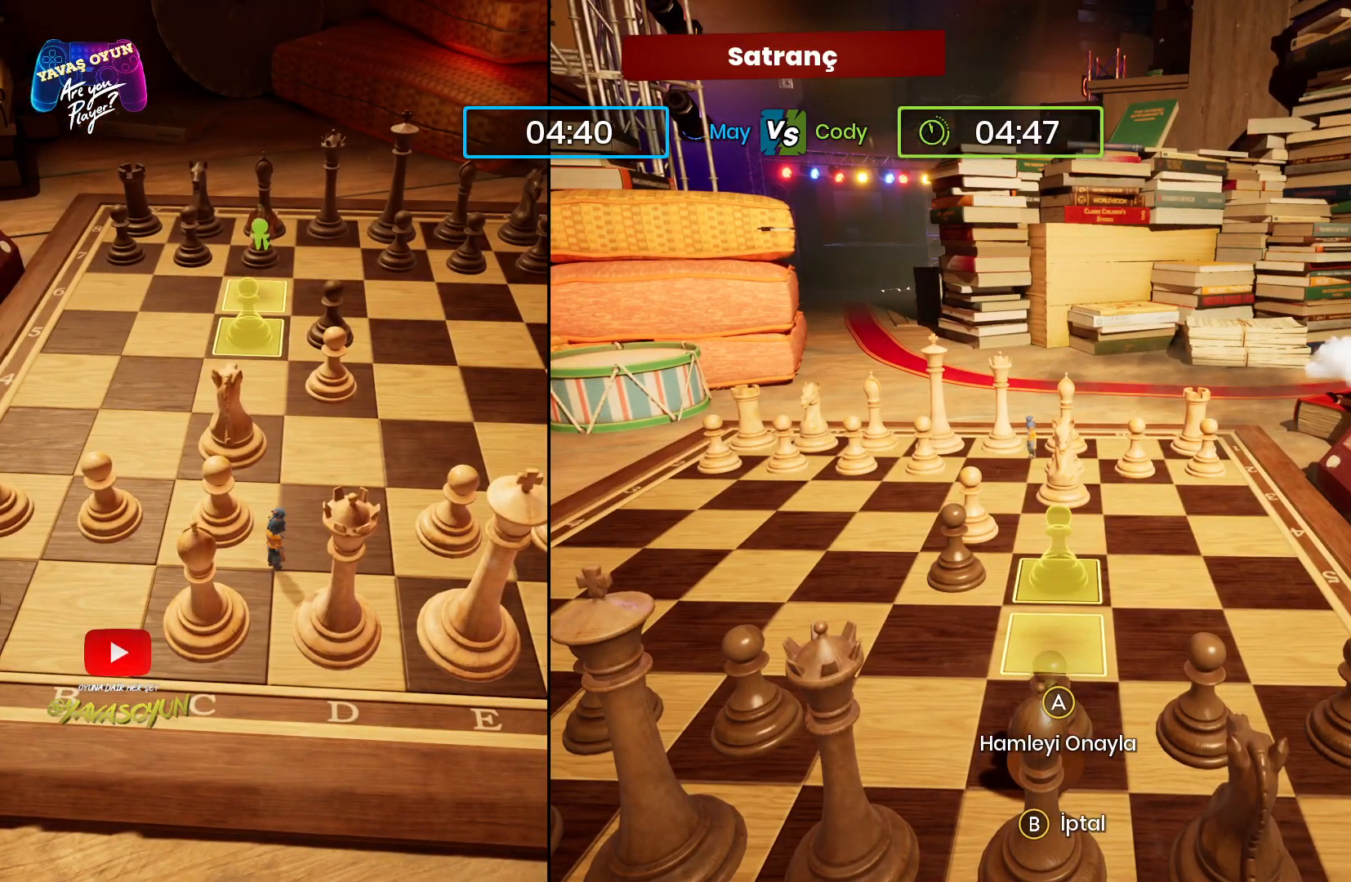
{"buttons": [], "left_stick": "center", "right_stick": "center", "events": [[367, "left_stick", "center"]]}
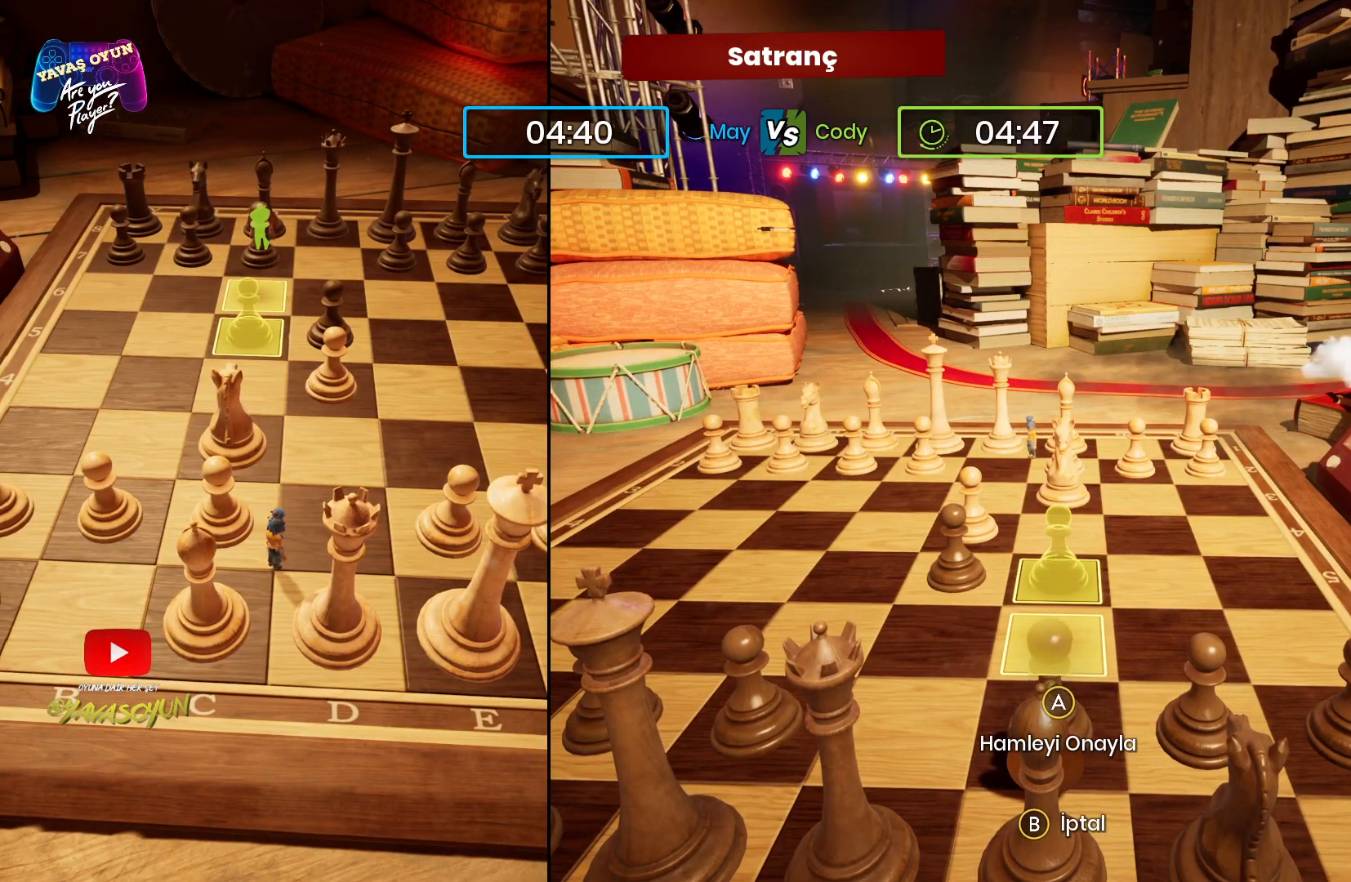
{"buttons": [], "left_stick": "center", "right_stick": "center", "events": [[183, "A", "down"], [367, "A", "up"]]}